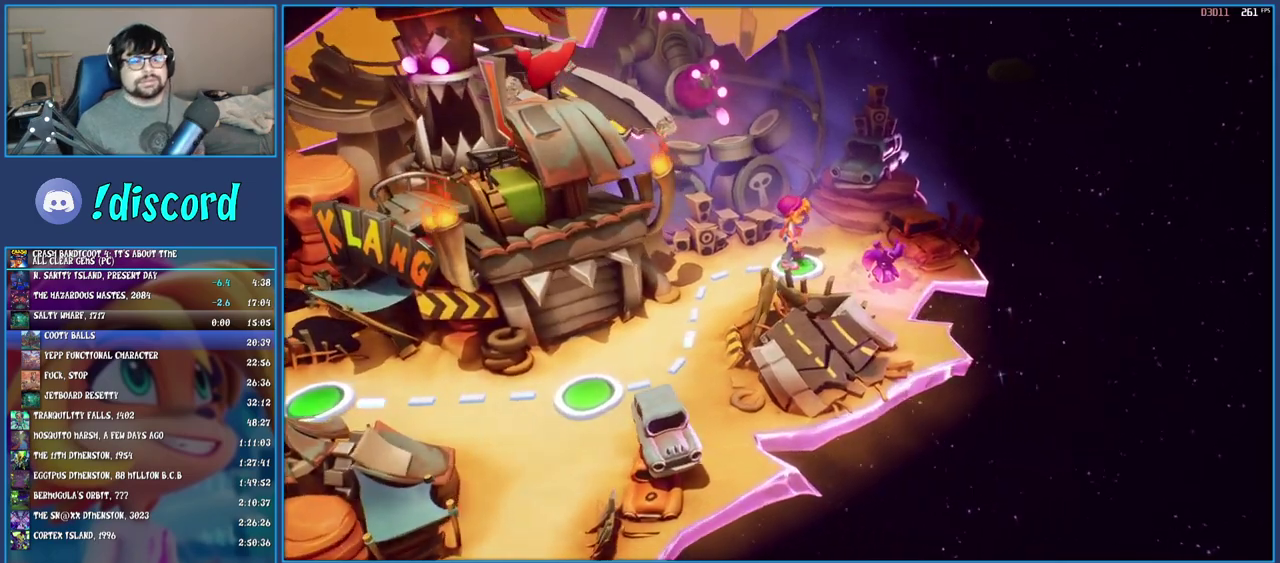
Gameplay with a controller (PlayStation layout); each line is a JSON object with the inputs held at the frame after it. "events" lists button and stick changes between this image and that frame as [ms after this image, input, new state], when the widget could be followed in between. Not read: L3 R3.
{"buttons": ["DPAD_DOWN", "DPAD_LEFT"], "left_stick": "center", "right_stick": "center", "events": [[400, "DPAD_LEFT", "down"], [500, "DPAD_DOWN", "down"]]}
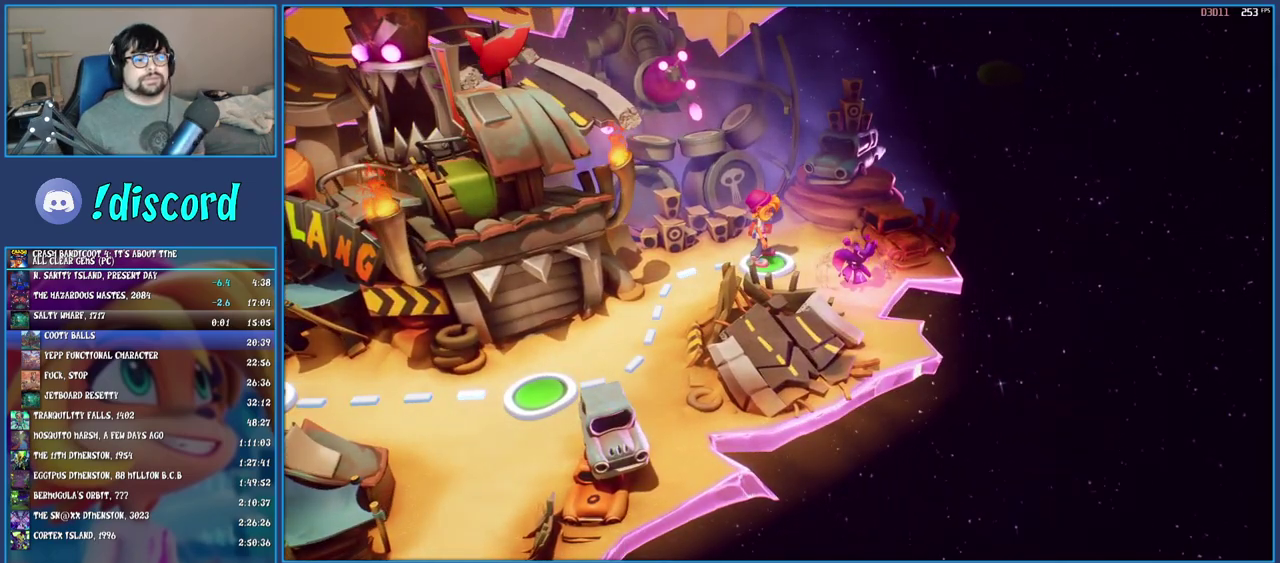
{"buttons": ["DPAD_UP", "DPAD_LEFT"], "left_stick": "center", "right_stick": "center"}
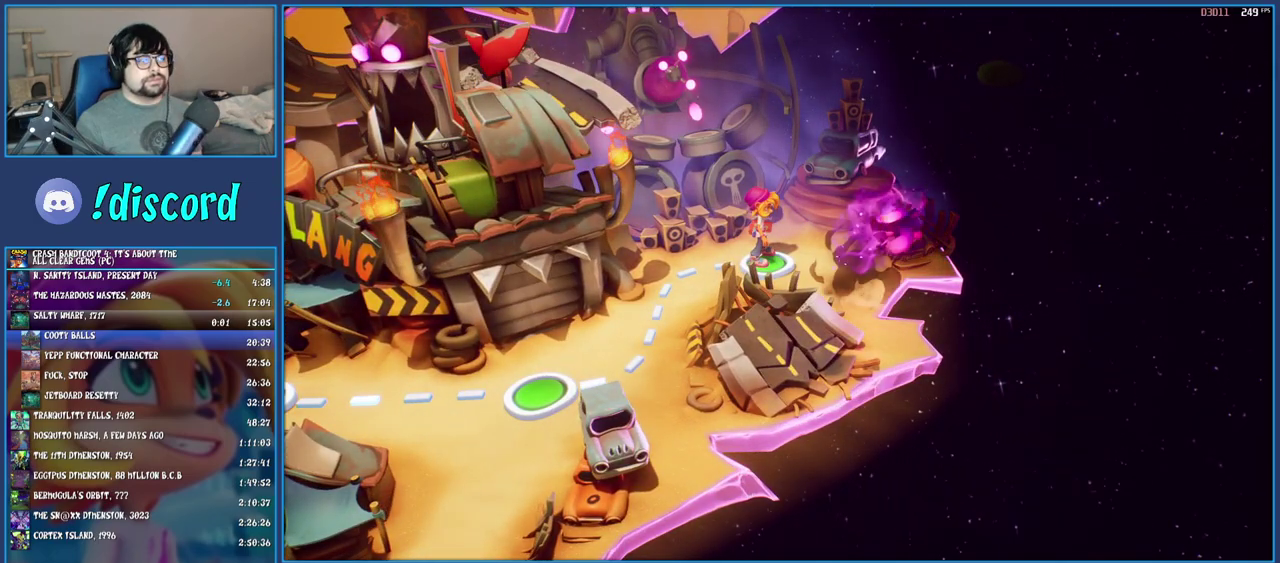
{"buttons": ["DPAD_DOWN"], "left_stick": "center", "right_stick": "center"}
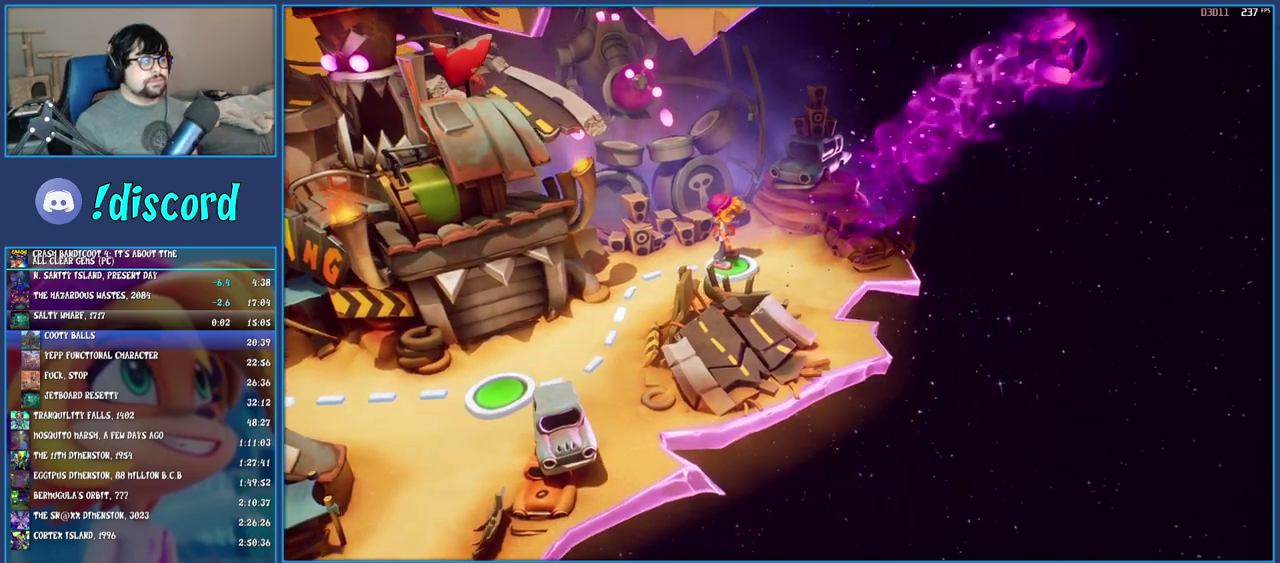
{"buttons": ["DPAD_UP", "DPAD_LEFT"], "left_stick": "center", "right_stick": "center"}
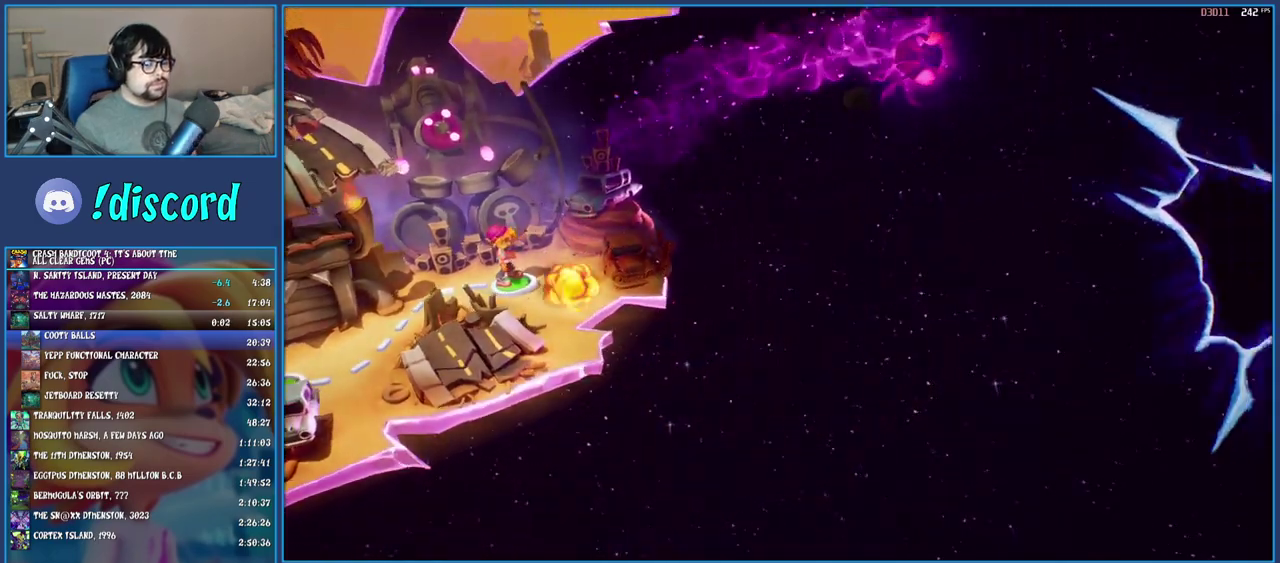
{"buttons": ["DPAD_DOWN", "DPAD_LEFT"], "left_stick": "center", "right_stick": "center", "events": [[50, "DPAD_UP", "up"], [83, "DPAD_DOWN", "down"], [167, "DPAD_LEFT", "up"], [200, "DPAD_RIGHT", "down"], [300, "DPAD_DOWN", "up"], [350, "DPAD_DOWN", "down"], [350, "DPAD_LEFT", "down"], [350, "DPAD_RIGHT", "up"]]}
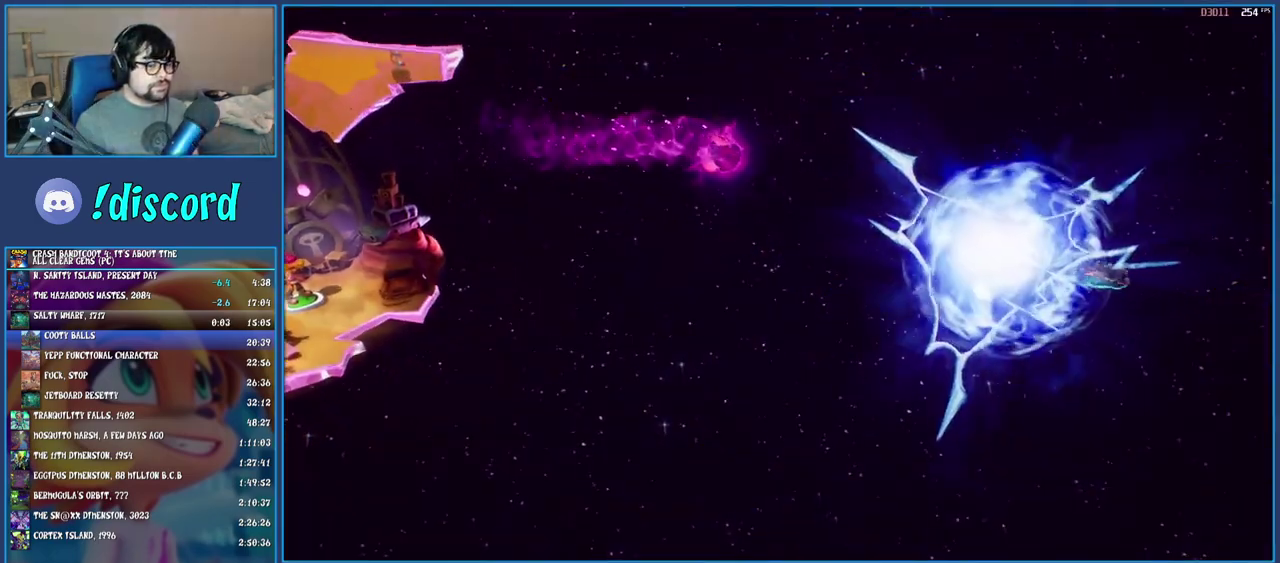
{"buttons": [], "left_stick": "center", "right_stick": "center"}